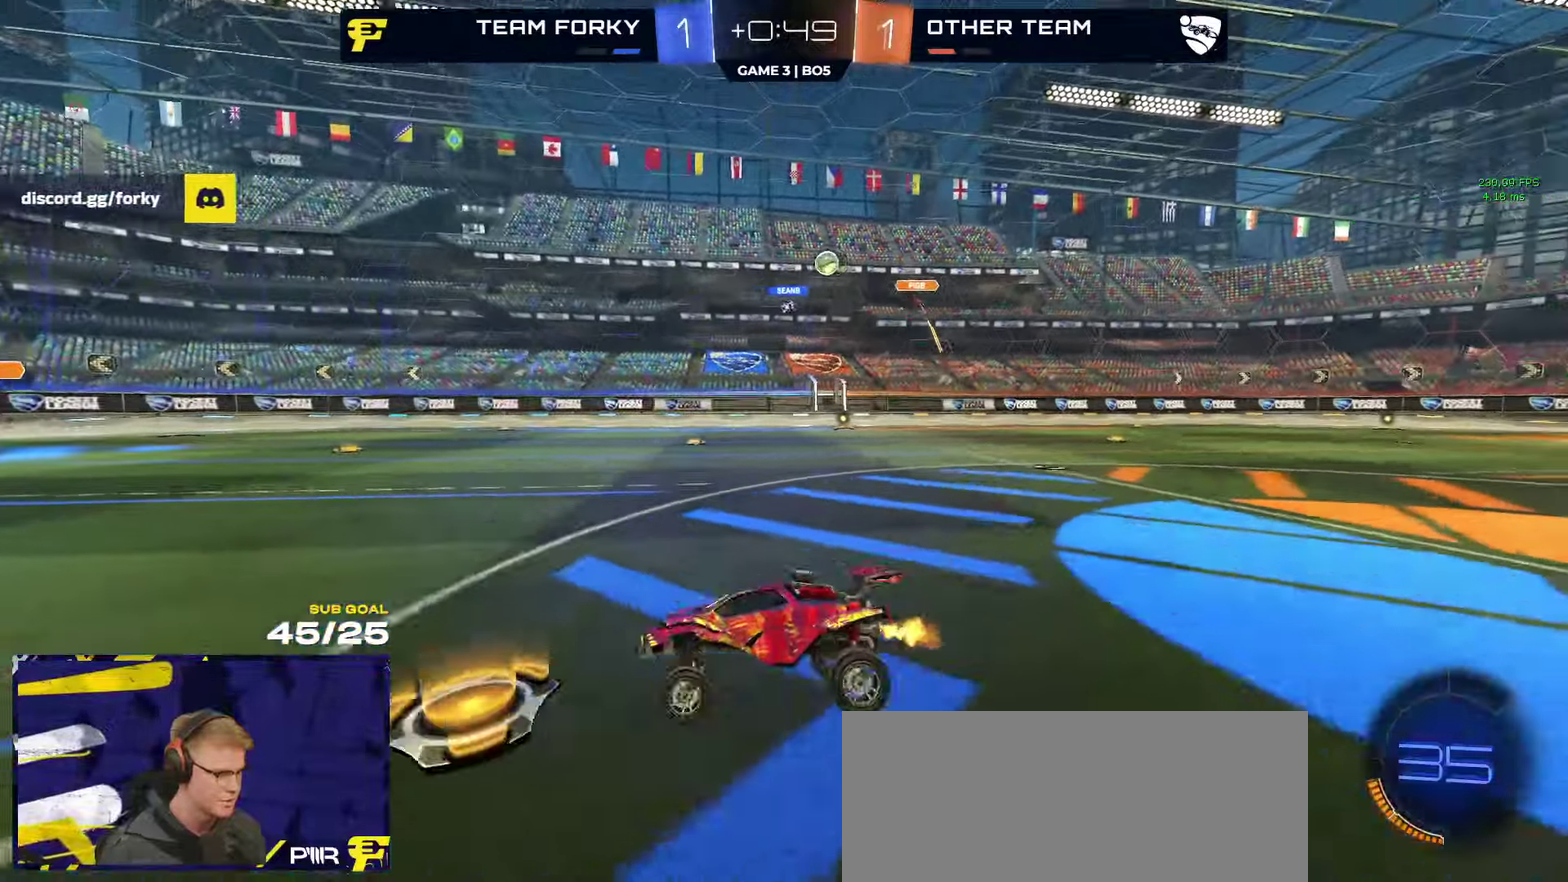
Gameplay with a controller (Xbox layout); each line is a JSON object with the inputs held at the frame after it. "events" lists button and stick changes between this image and that frame as [ms after this image, input, new state], when the widget could be followed in between.
{"buttons": ["R2"], "left_stick": "center", "right_stick": "center", "events": [[233, "left_stick", "center"]]}
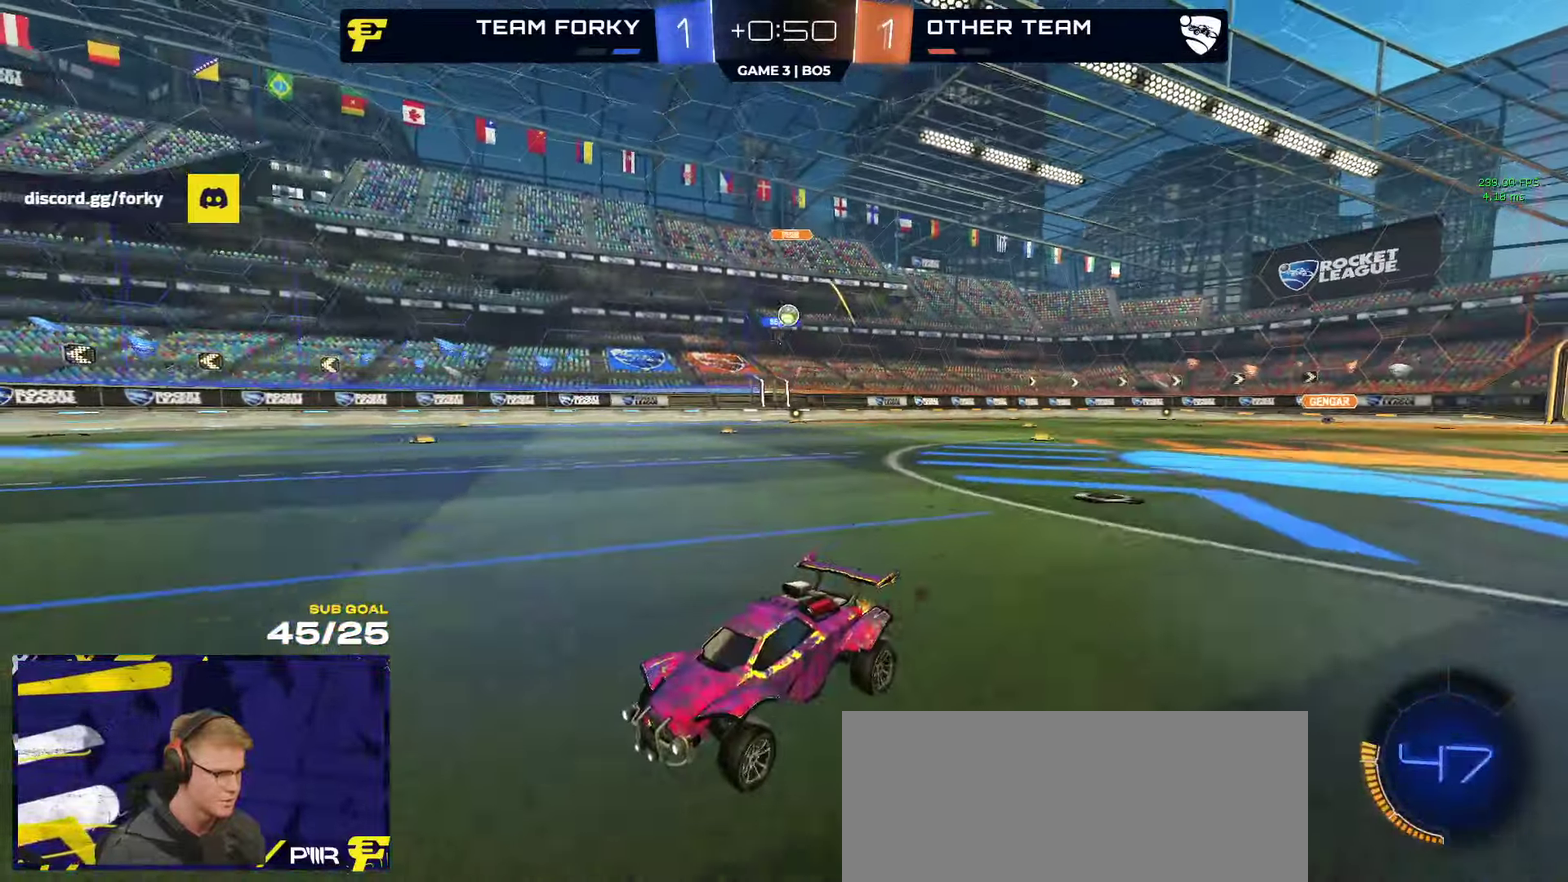
{"buttons": ["R2"], "left_stick": "right", "right_stick": "center", "events": [[17, "left_stick", "left"], [200, "left_stick", "center"], [450, "left_stick", "right"]]}
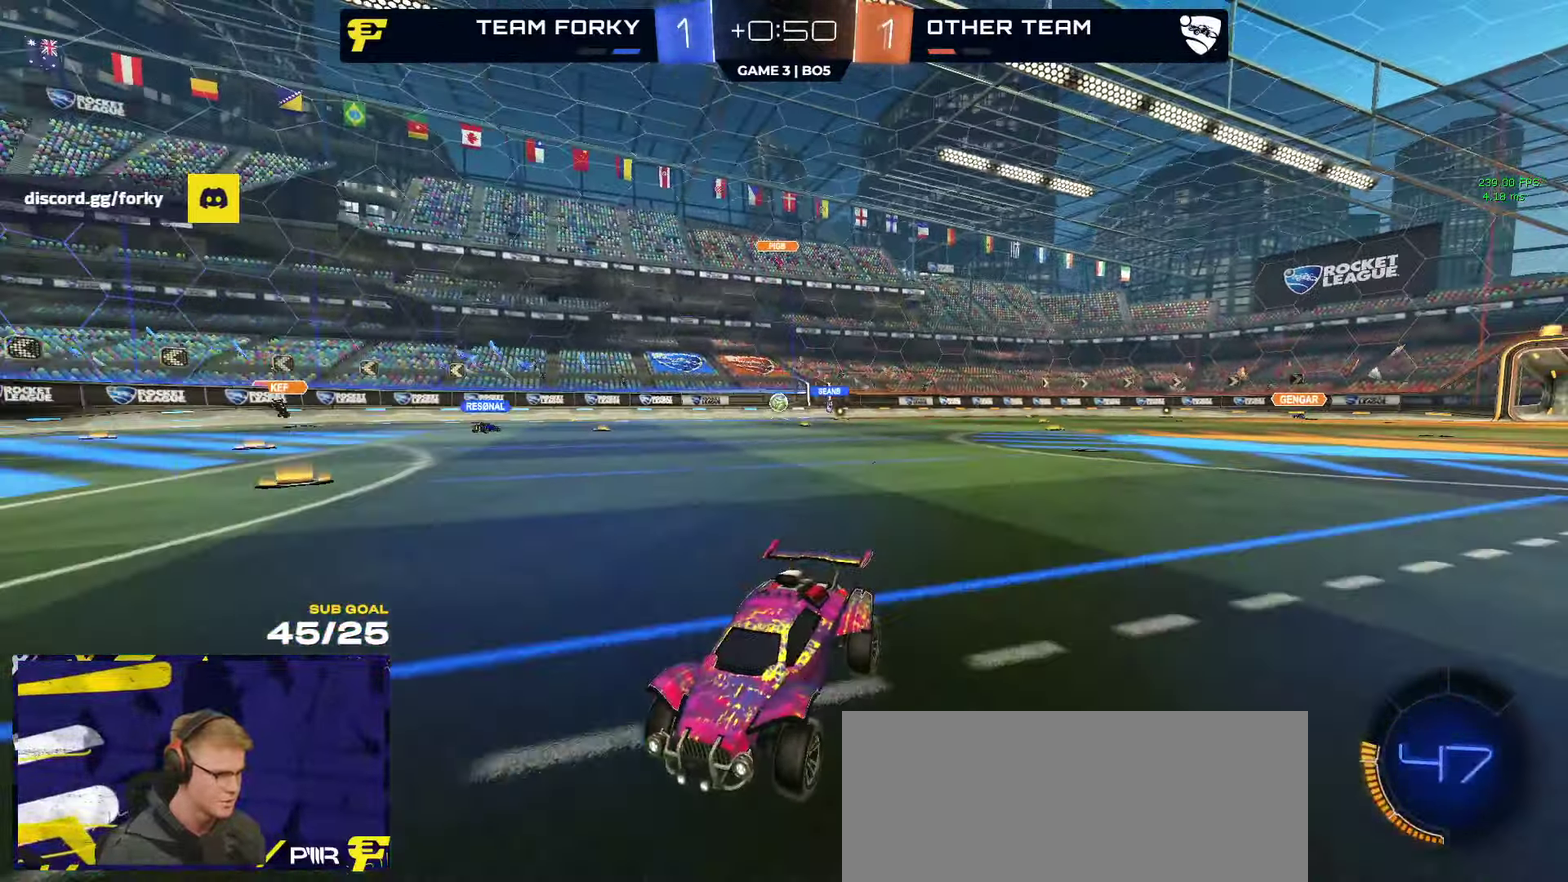
{"buttons": ["R2"], "left_stick": "right", "right_stick": "center", "events": [[117, "X", "down"], [267, "X", "up"], [333, "X", "down"], [383, "X", "up"]]}
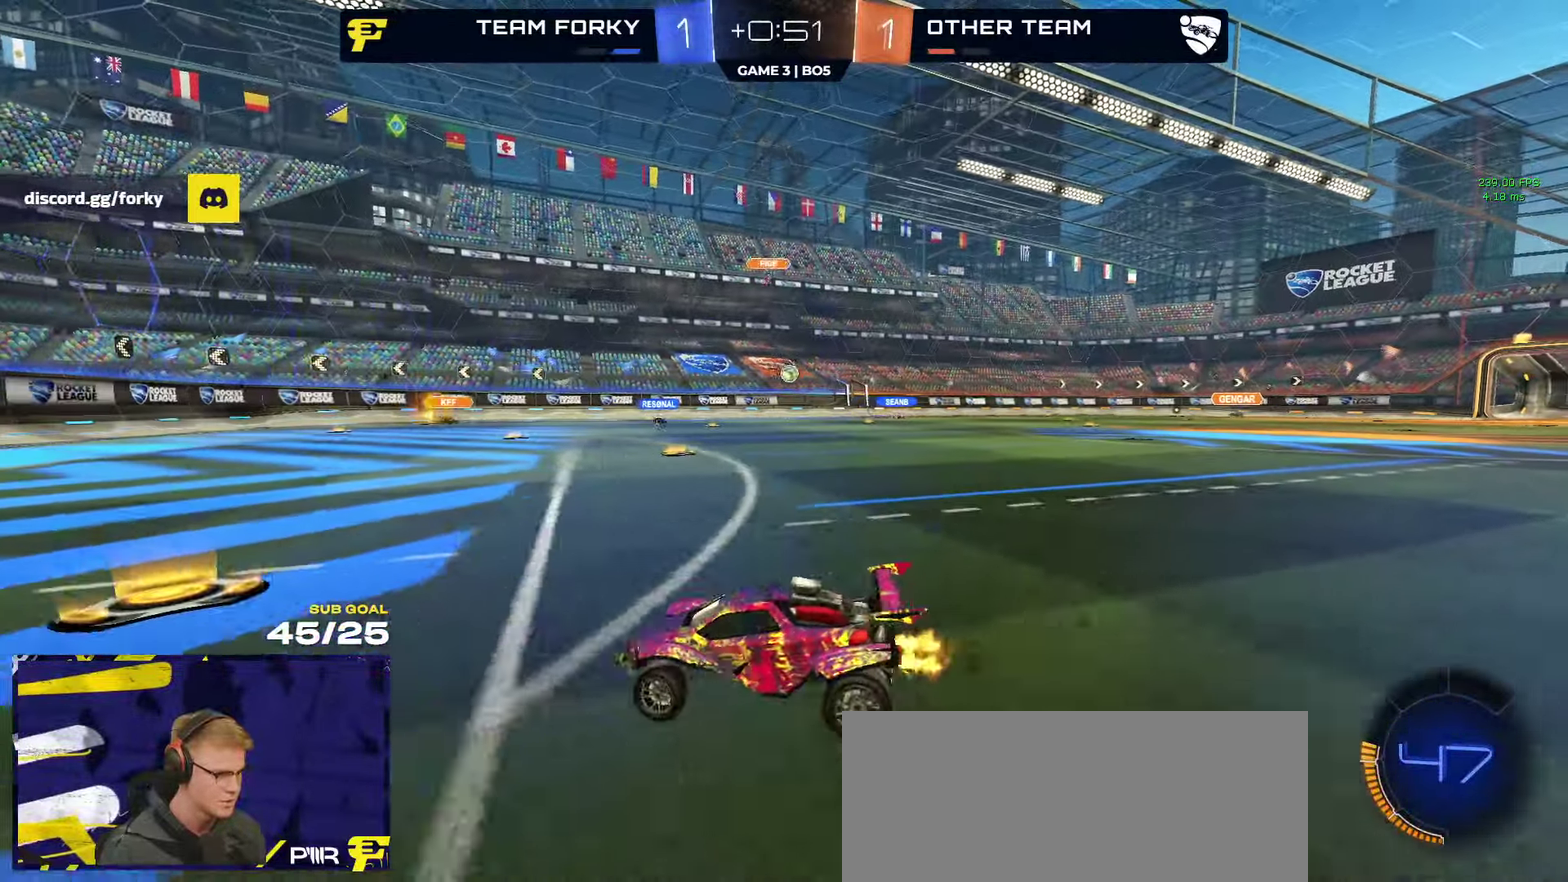
{"buttons": ["R2"], "left_stick": "right", "right_stick": "center", "events": [[267, "left_stick", "center"], [333, "left_stick", "right"]]}
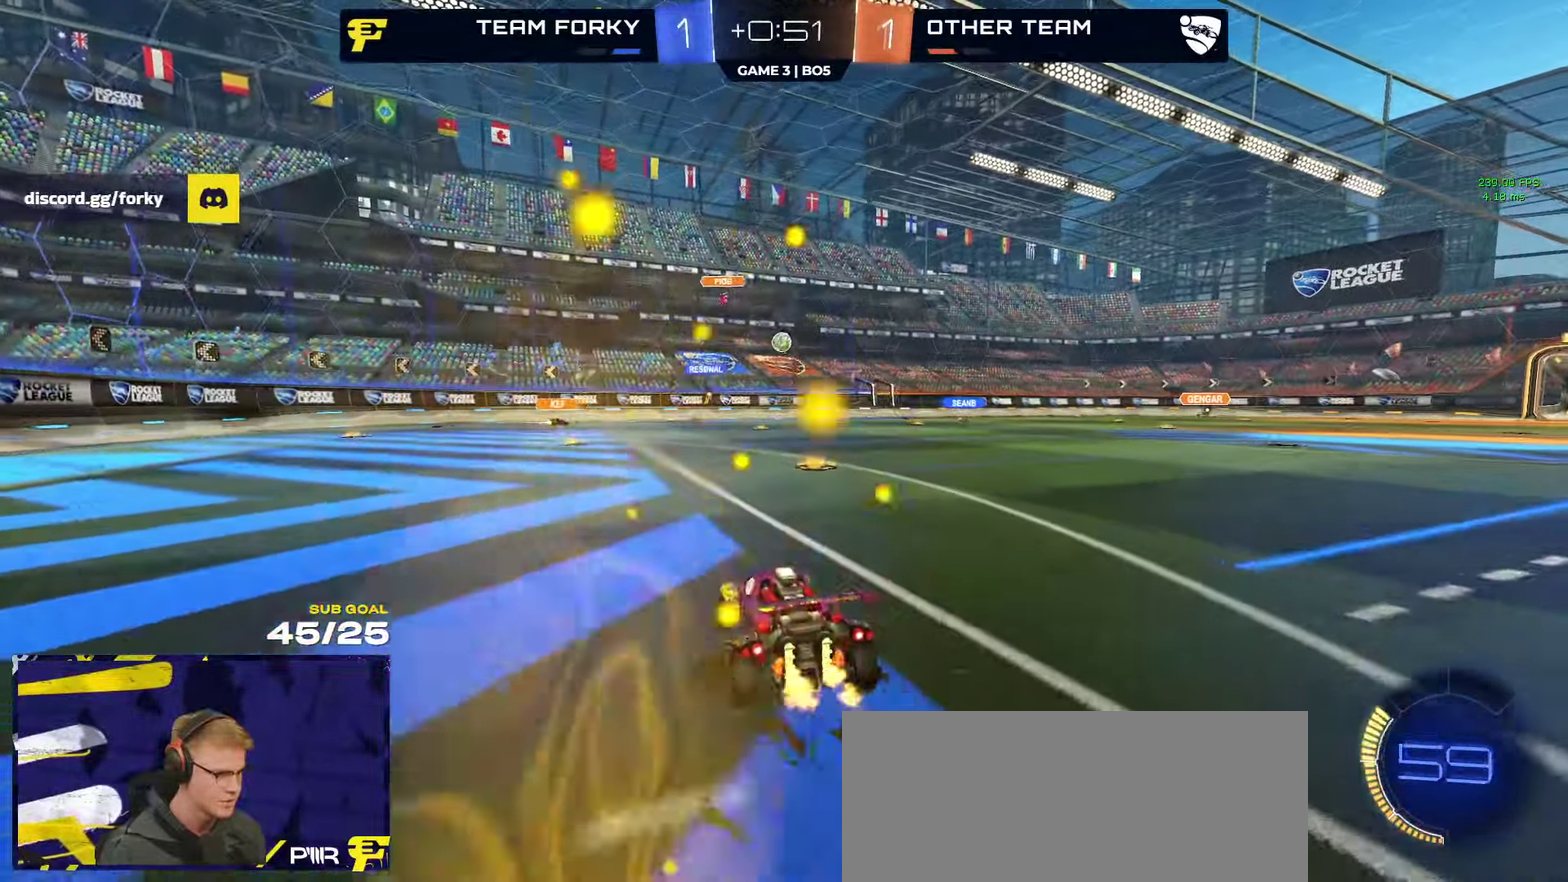
{"buttons": ["R2"], "left_stick": "right", "right_stick": "center", "events": [[67, "left_stick", "center"], [433, "left_stick", "right"]]}
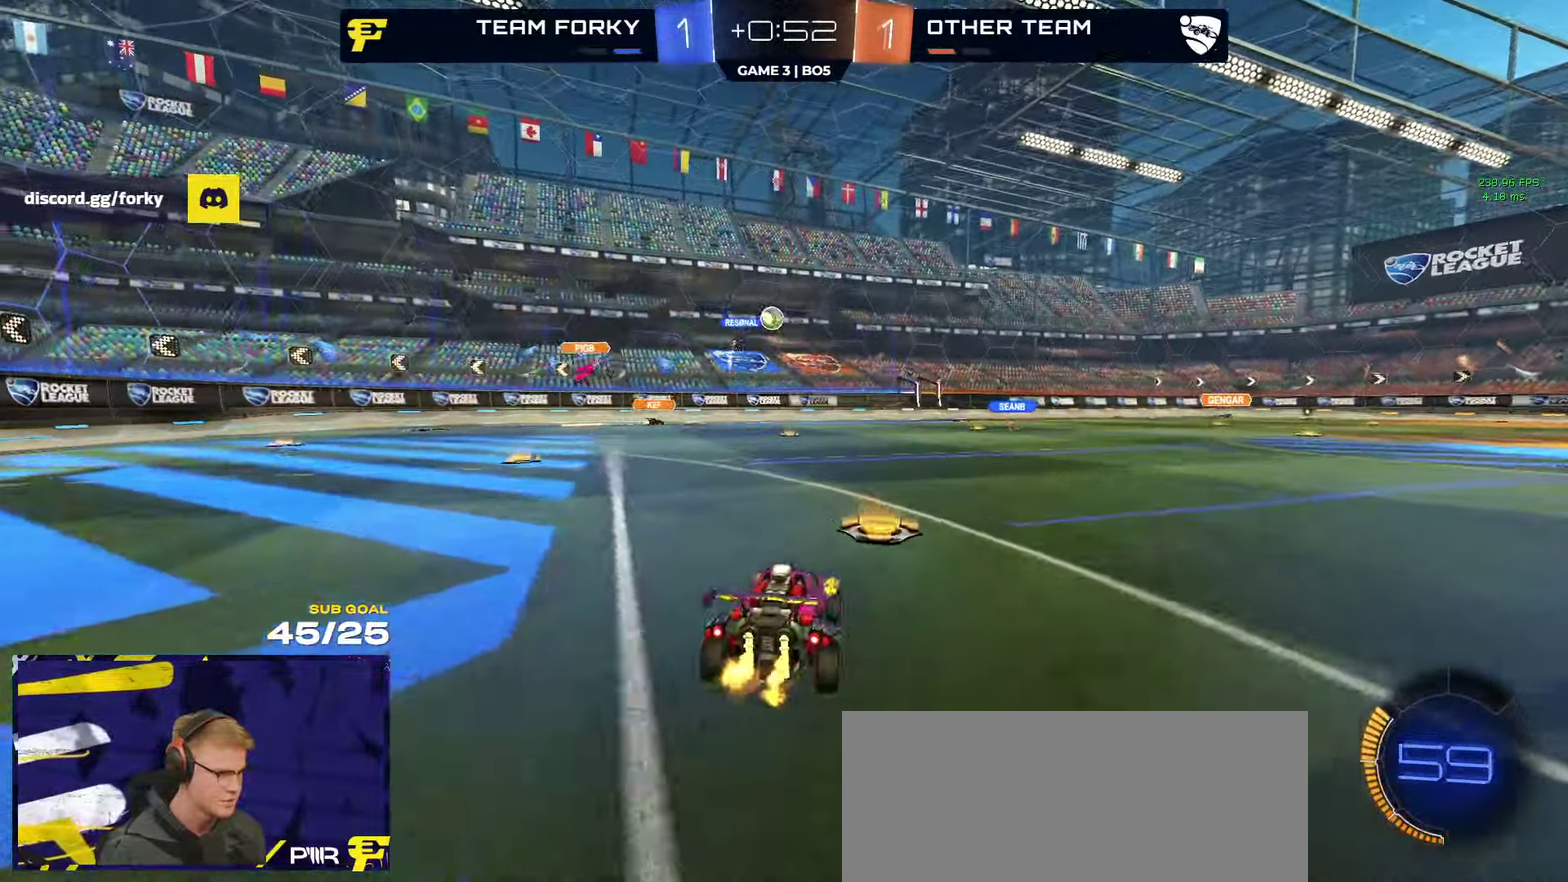
{"buttons": ["R2"], "left_stick": "right", "right_stick": "center", "events": [[83, "left_stick", "center"], [233, "left_stick", "right"]]}
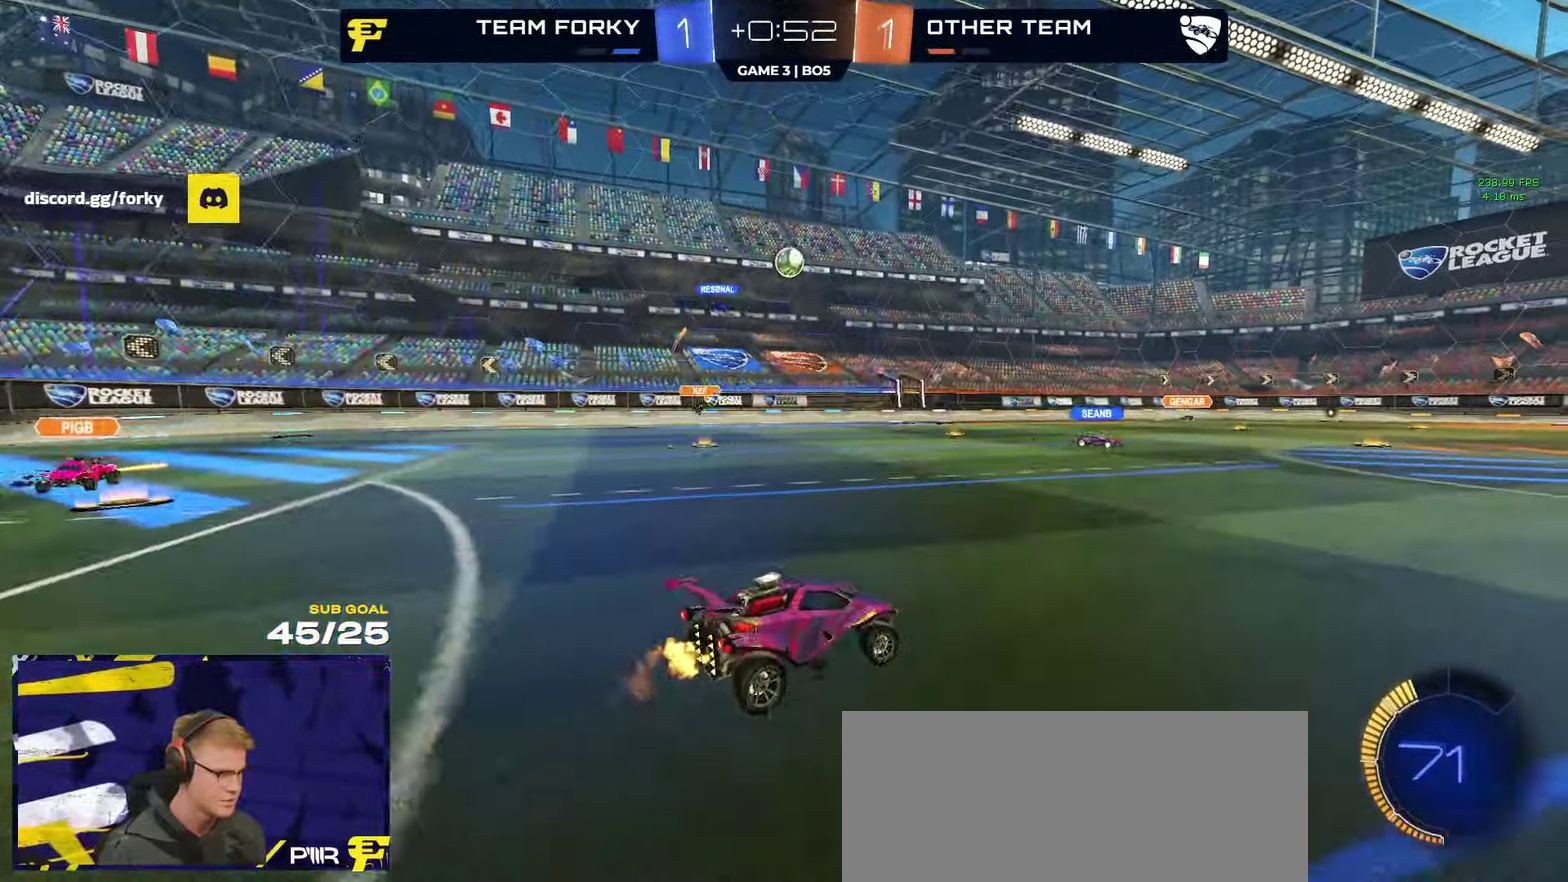
{"buttons": ["R2"], "left_stick": "left", "right_stick": "center", "events": [[33, "left_stick", "center"], [417, "left_stick", "left"]]}
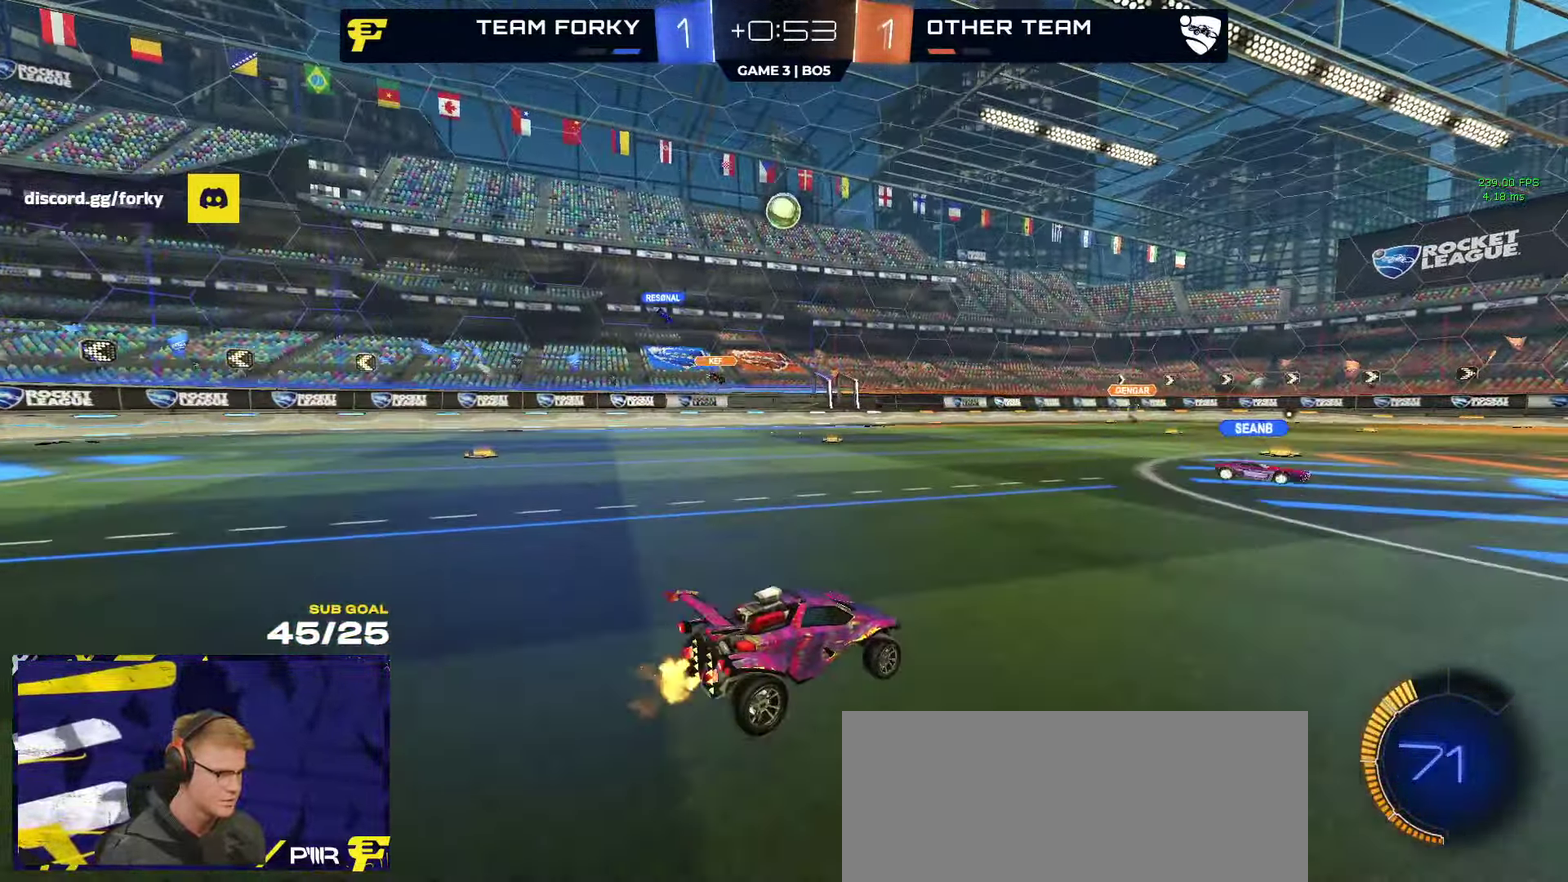
{"buttons": ["R2"], "left_stick": "left", "right_stick": "center", "events": [[133, "X", "down"], [250, "X", "up"]]}
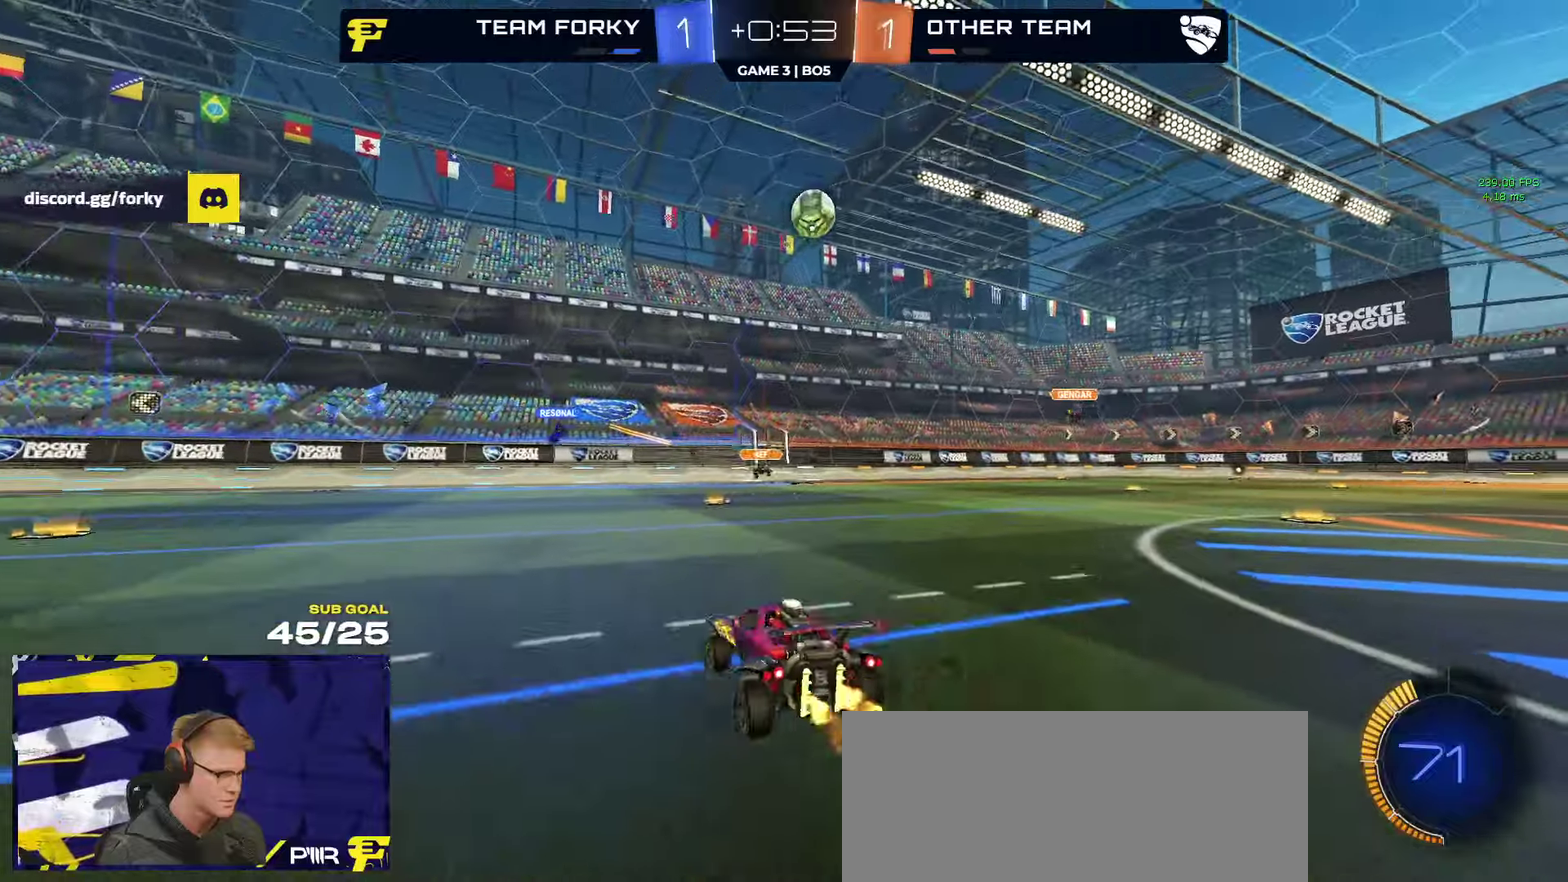
{"buttons": ["R2"], "left_stick": "left", "right_stick": "center", "events": [[334, "X", "down"], [384, "X", "up"]]}
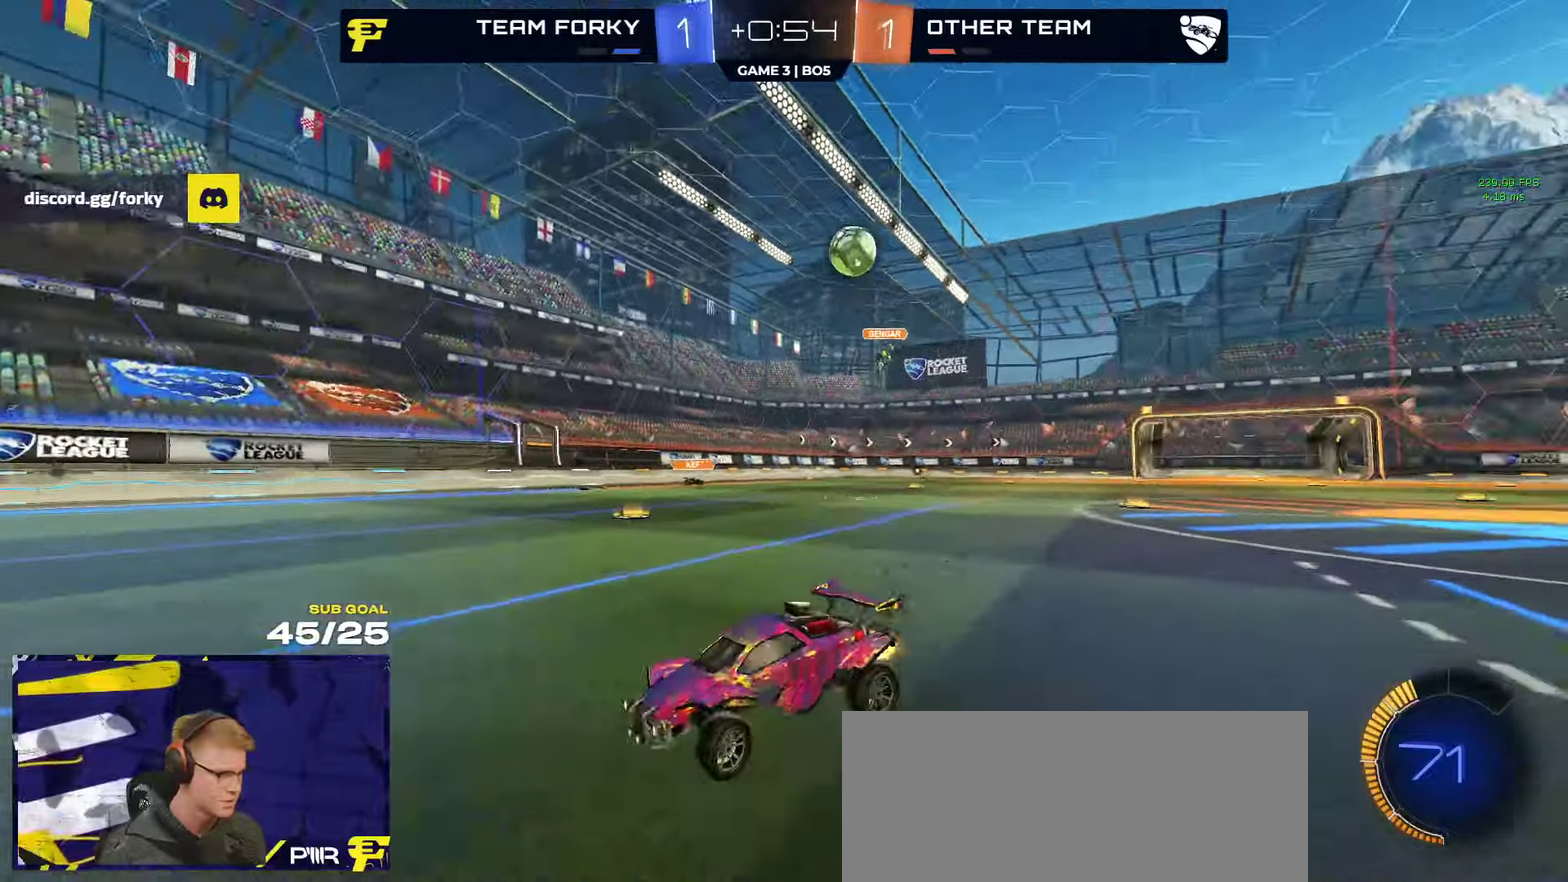
{"buttons": ["A", "R2"], "left_stick": "down-left", "right_stick": "center", "events": [[300, "left_stick", "center"], [400, "left_stick", "left"], [484, "A", "down"], [500, "left_stick", "down-left"]]}
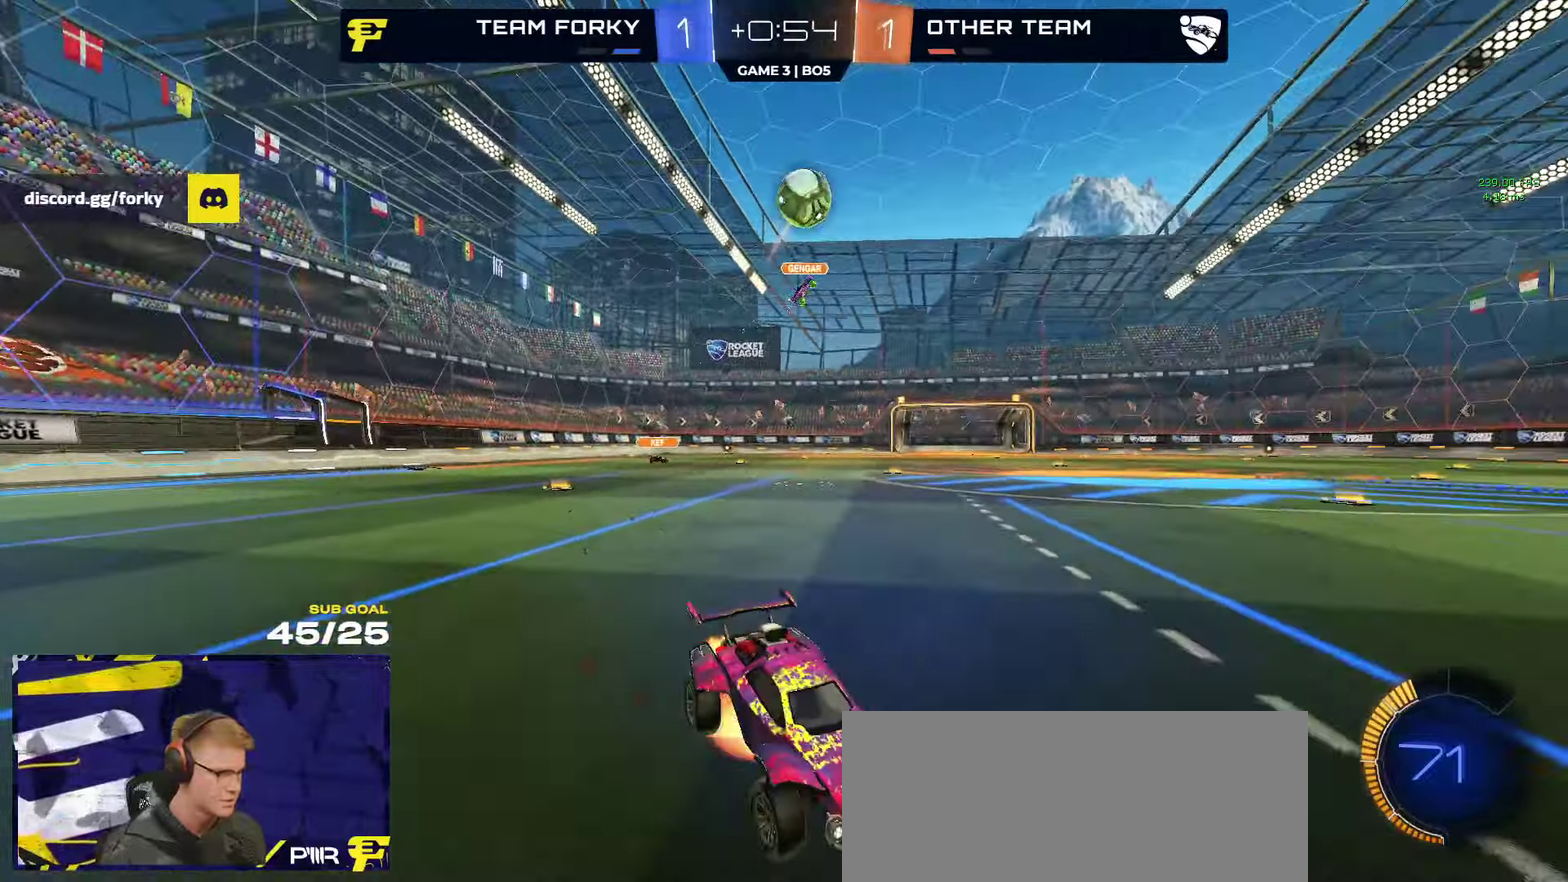
{"buttons": ["Y", "R1", "L3"], "left_stick": "down-right", "right_stick": "center"}
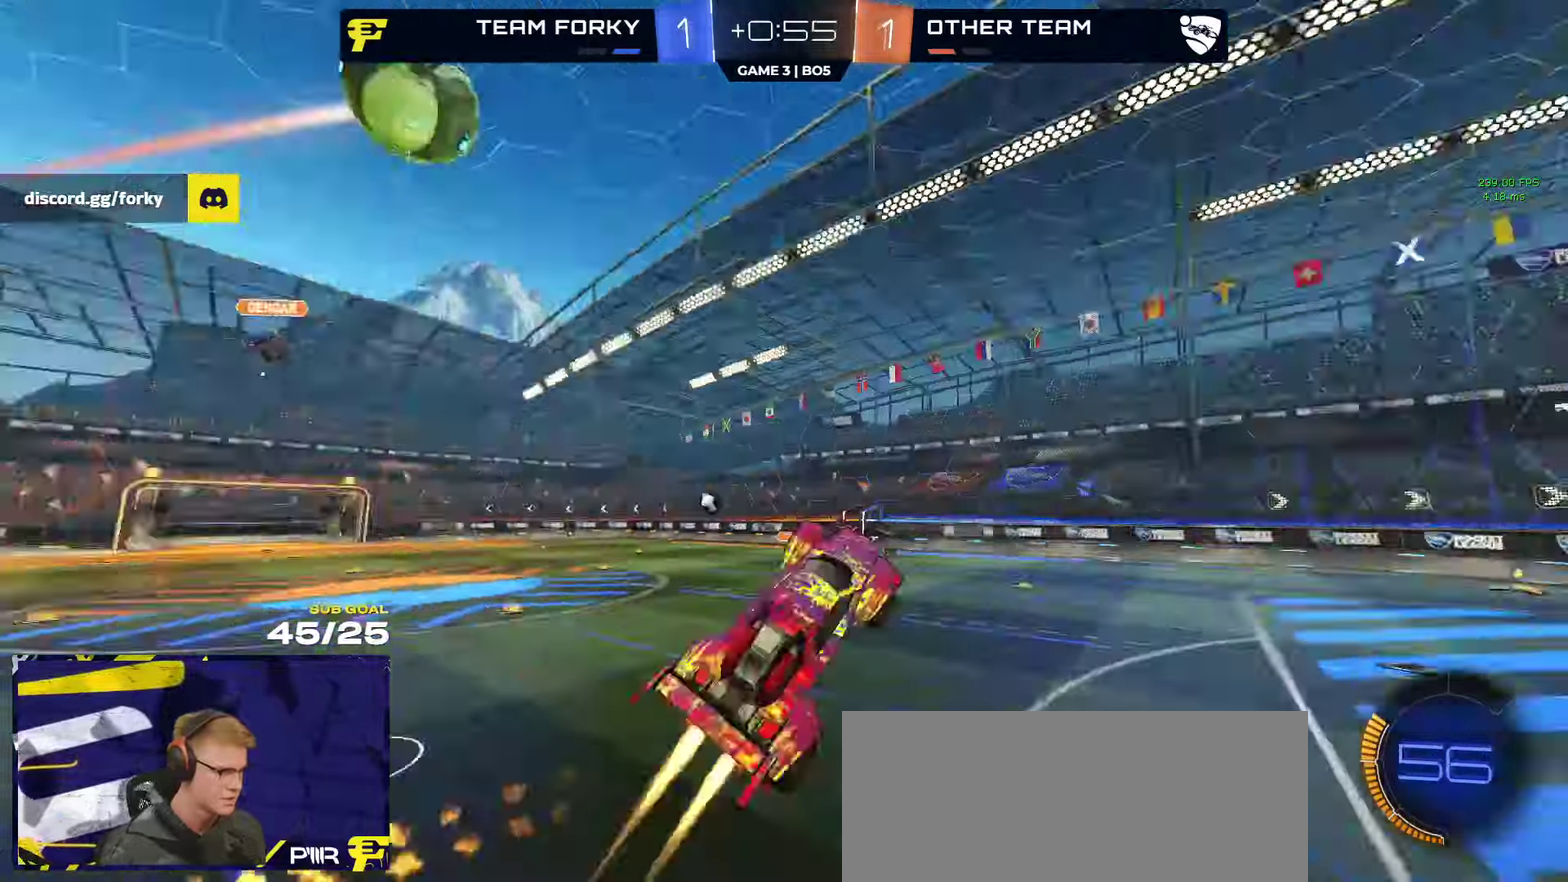
{"buttons": ["L1", "R1"], "left_stick": "up-left", "right_stick": "center"}
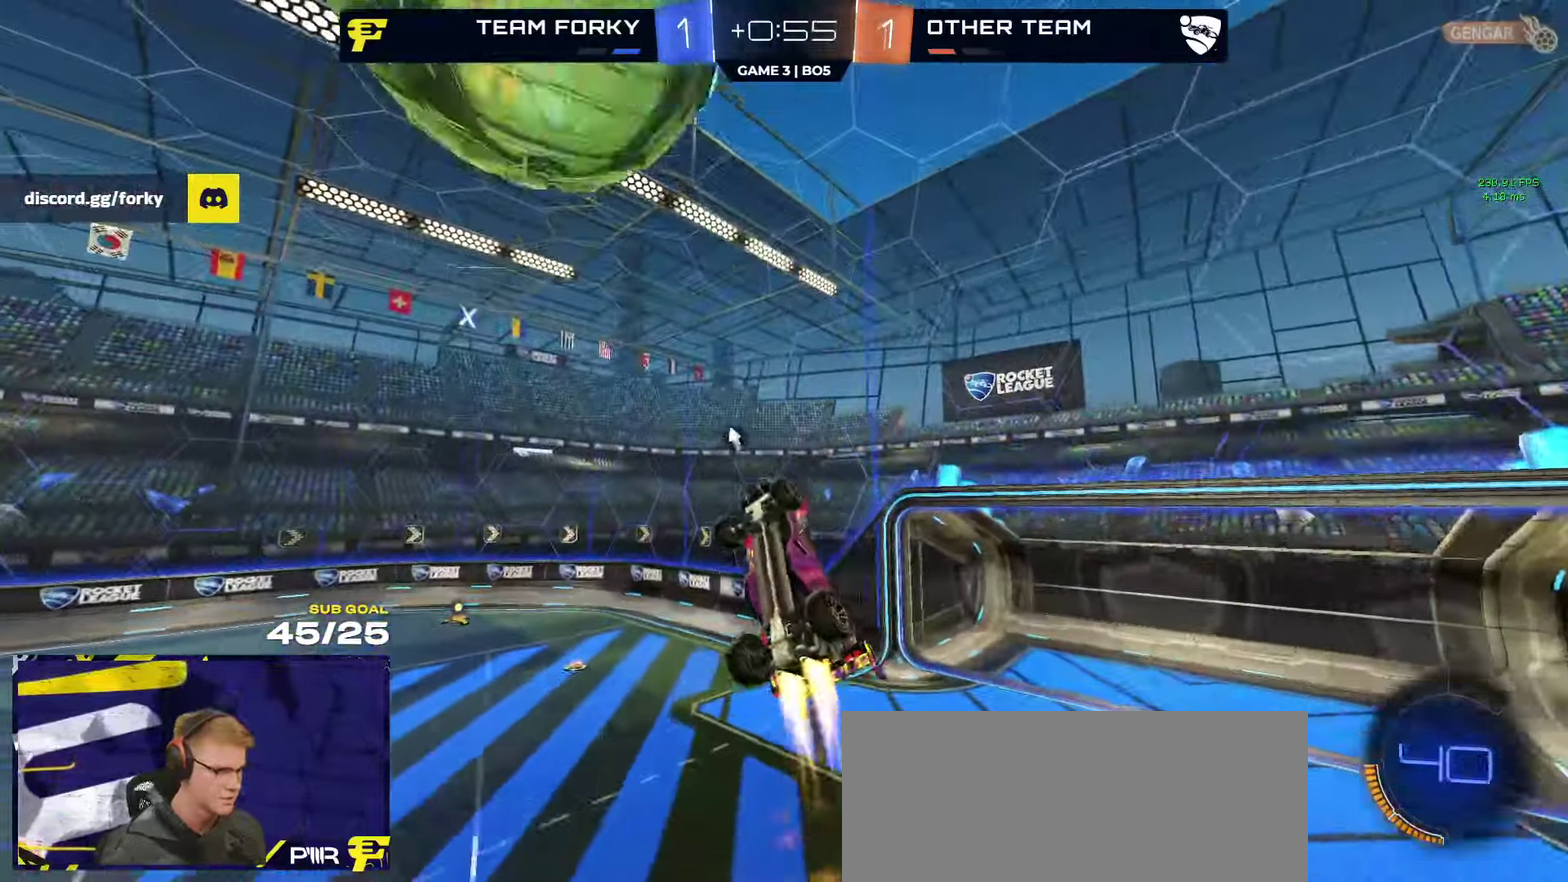
{"buttons": ["R2"], "left_stick": "up-left", "right_stick": "center", "events": [[34, "R1", "up"], [84, "R2", "down"], [500, "L1", "up"]]}
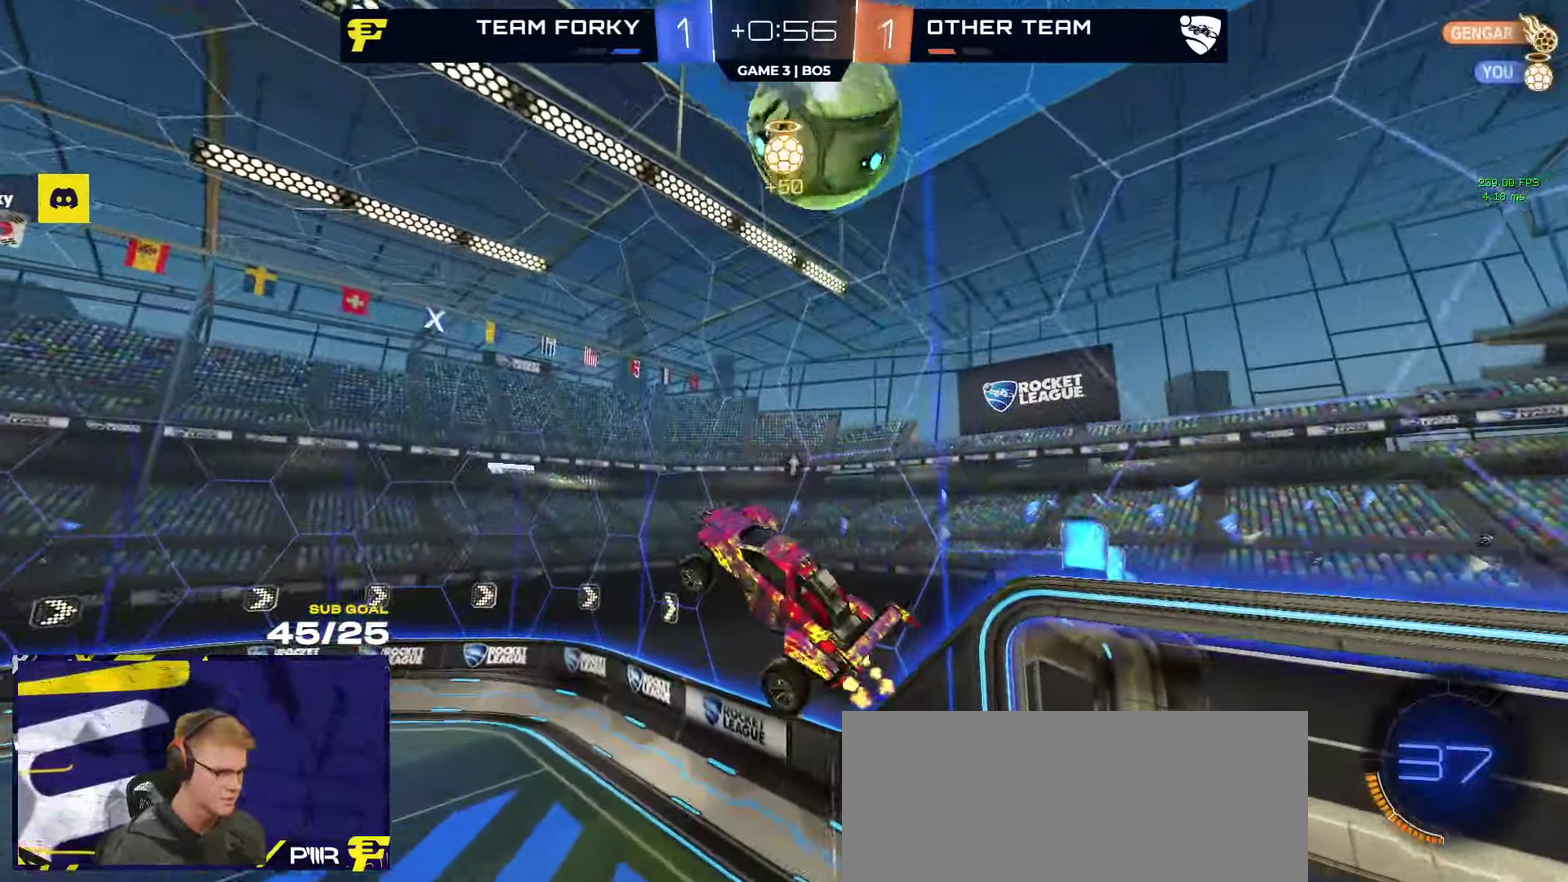
{"buttons": ["R2"], "left_stick": "center", "right_stick": "up-left", "events": [[50, "Y", "down"], [100, "Y", "up"], [217, "left_stick", "center"], [300, "left_stick", "down-right"], [334, "right_stick", "up-left"], [384, "L1", "down"], [417, "left_stick", "left"], [484, "L1", "up"], [500, "left_stick", "center"]]}
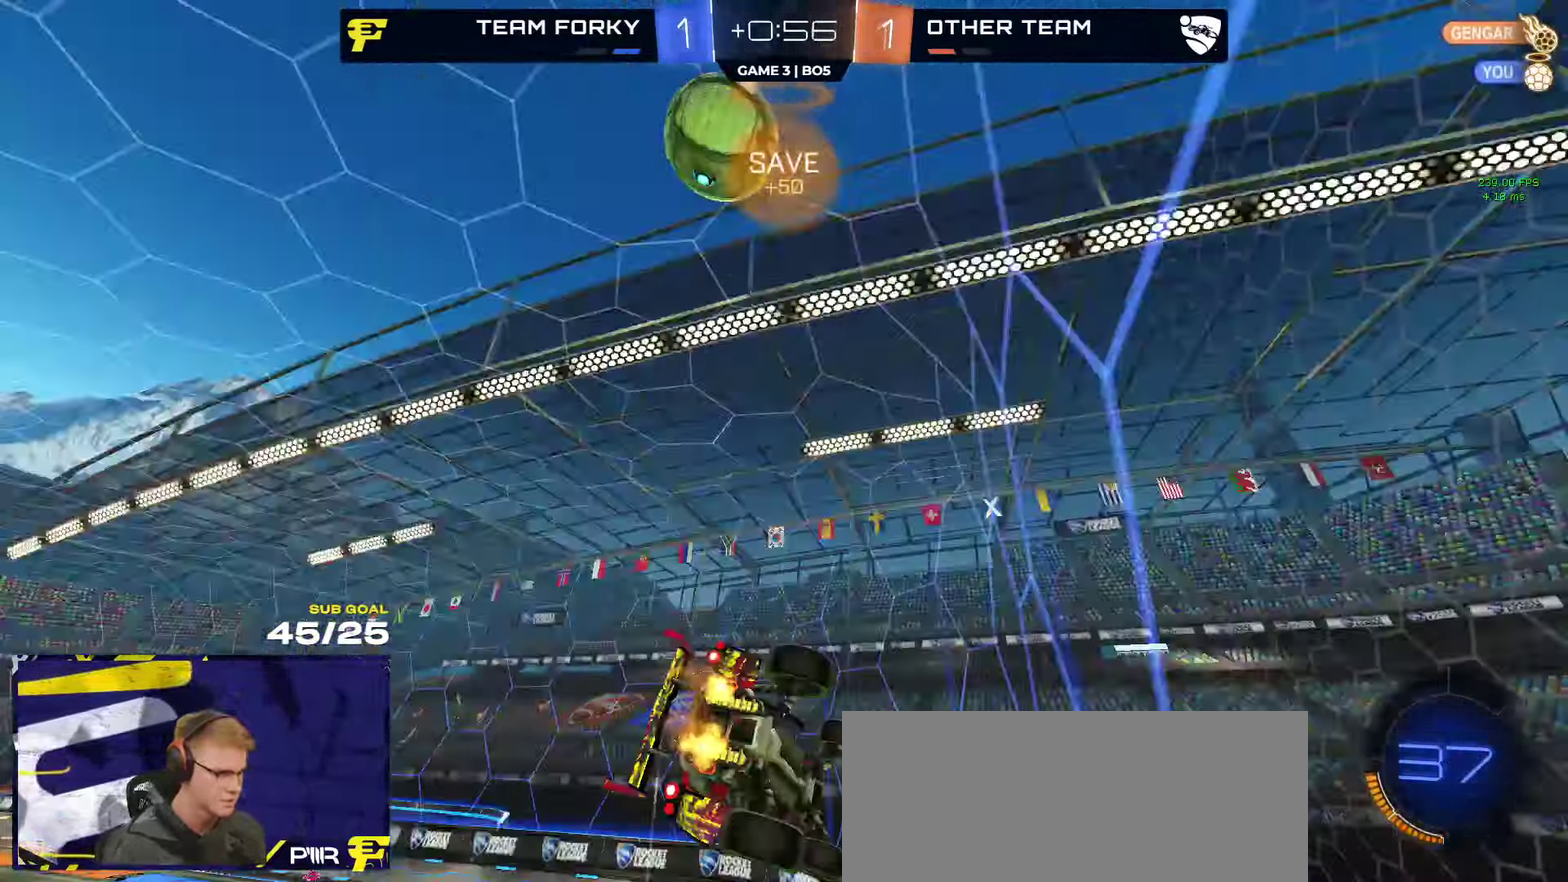
{"buttons": ["R2"], "left_stick": "center", "right_stick": "up", "events": [[134, "right_stick", "up"]]}
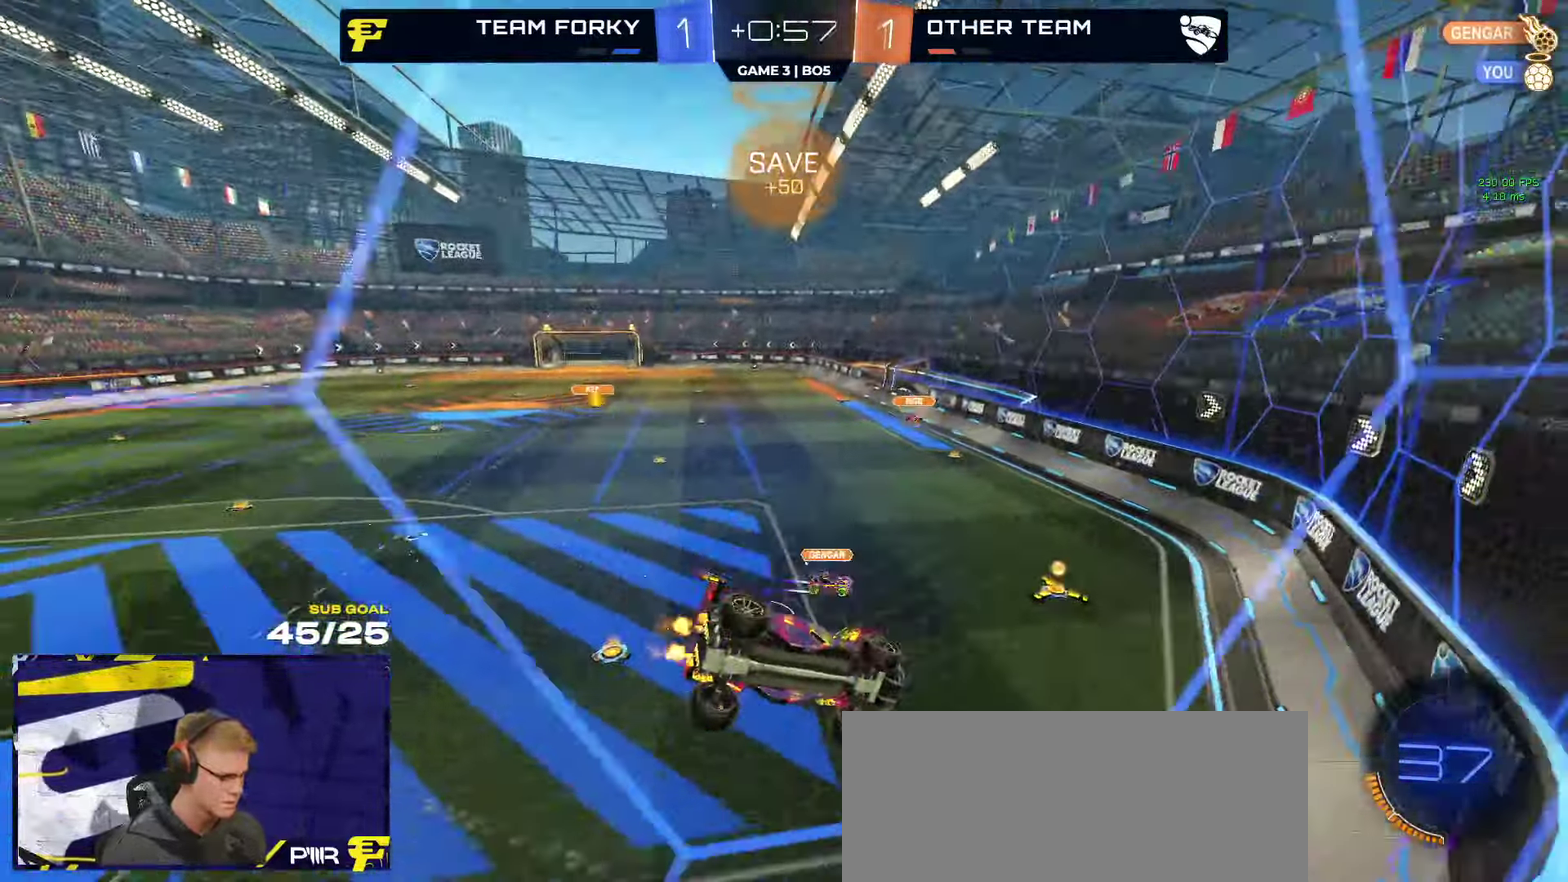
{"buttons": ["R2"], "left_stick": "left", "right_stick": "center"}
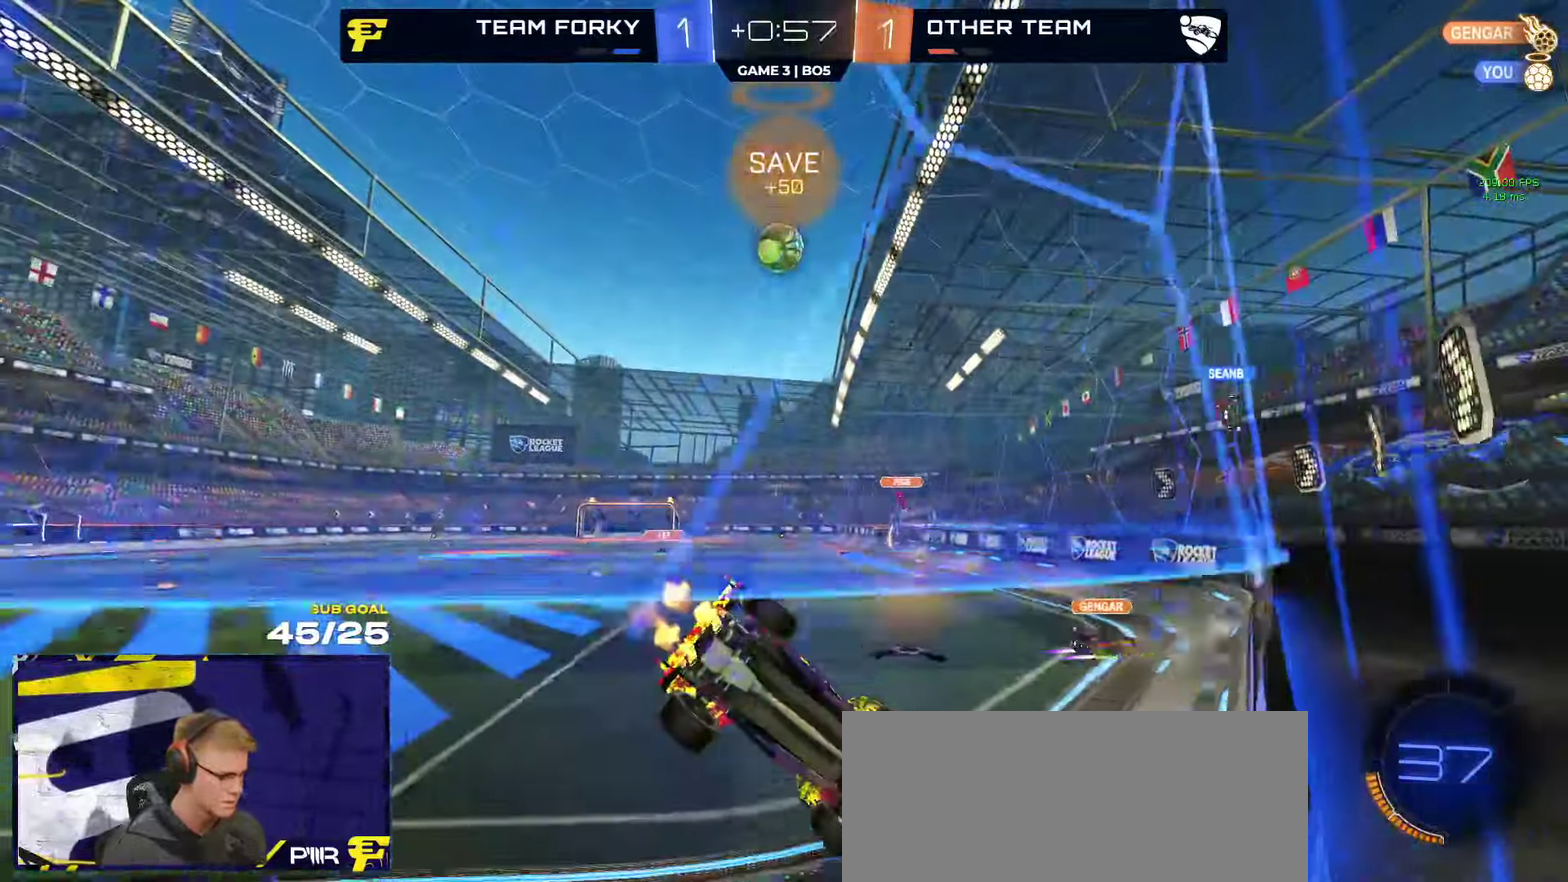
{"buttons": ["R2"], "left_stick": "left", "right_stick": "center"}
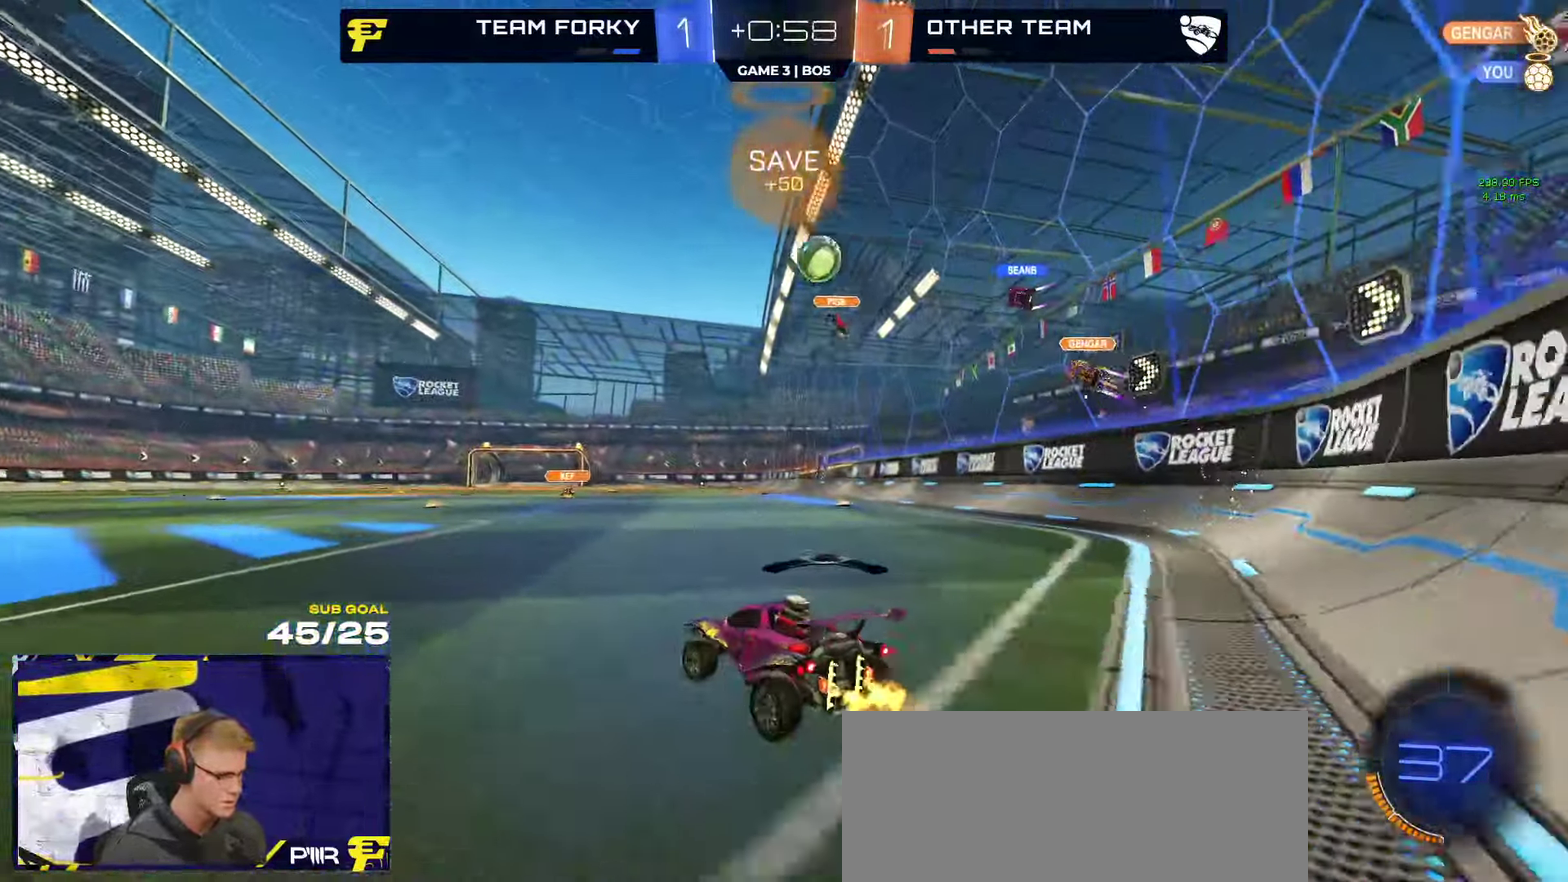
{"buttons": ["R2"], "left_stick": "left", "right_stick": "up-left", "events": [[316, "left_stick", "center"], [416, "left_stick", "left"], [483, "right_stick", "up-left"]]}
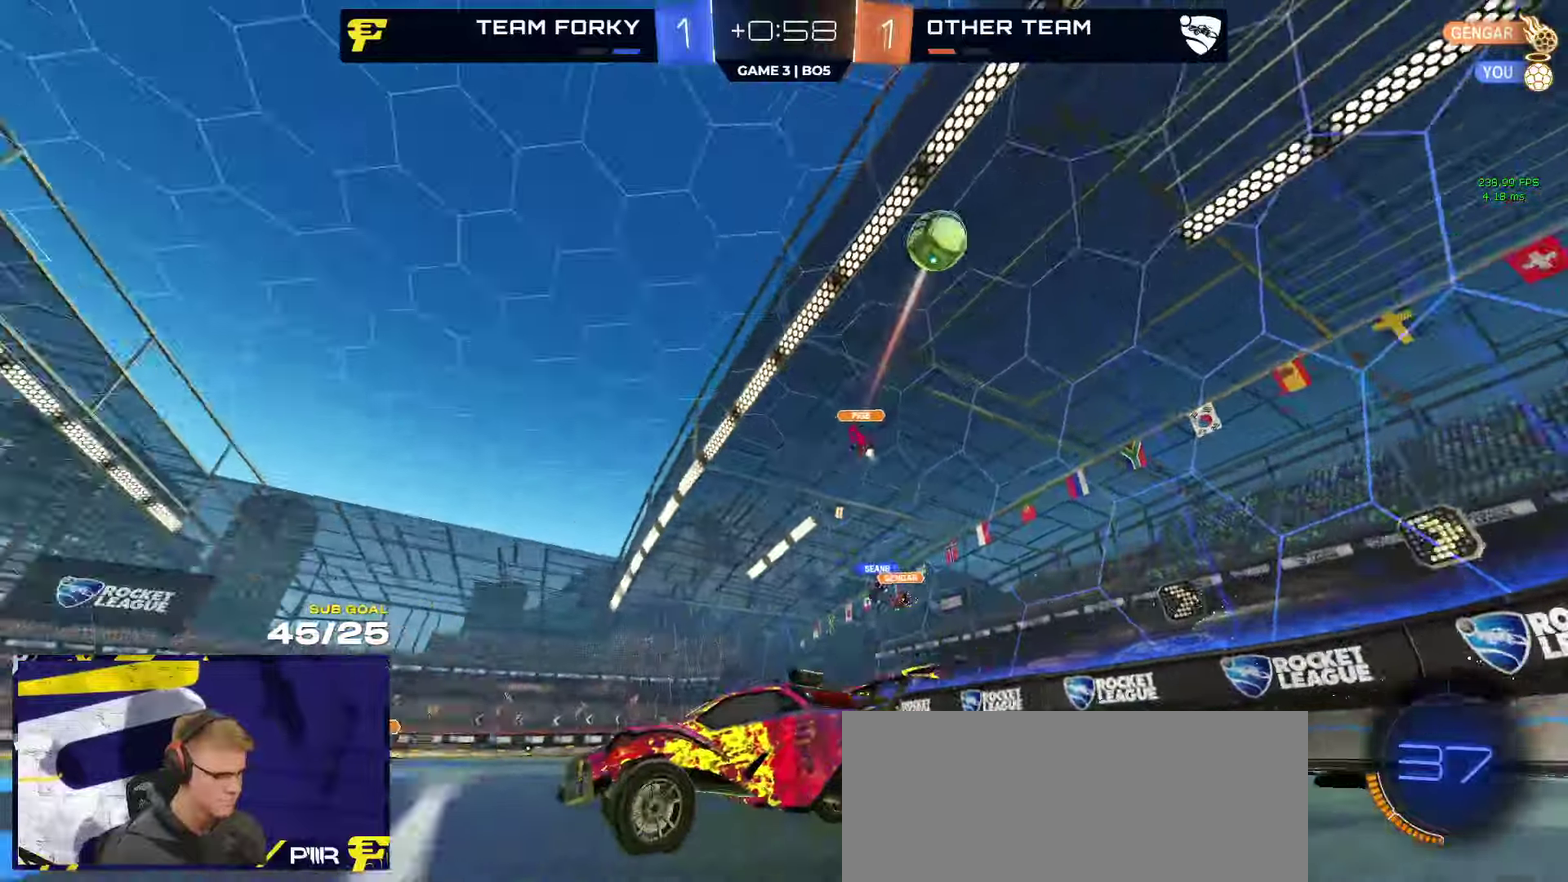
{"buttons": ["R2"], "left_stick": "center", "right_stick": "center", "events": [[83, "left_stick", "center"], [183, "left_stick", "right"], [283, "left_stick", "center"], [466, "right_stick", "center"]]}
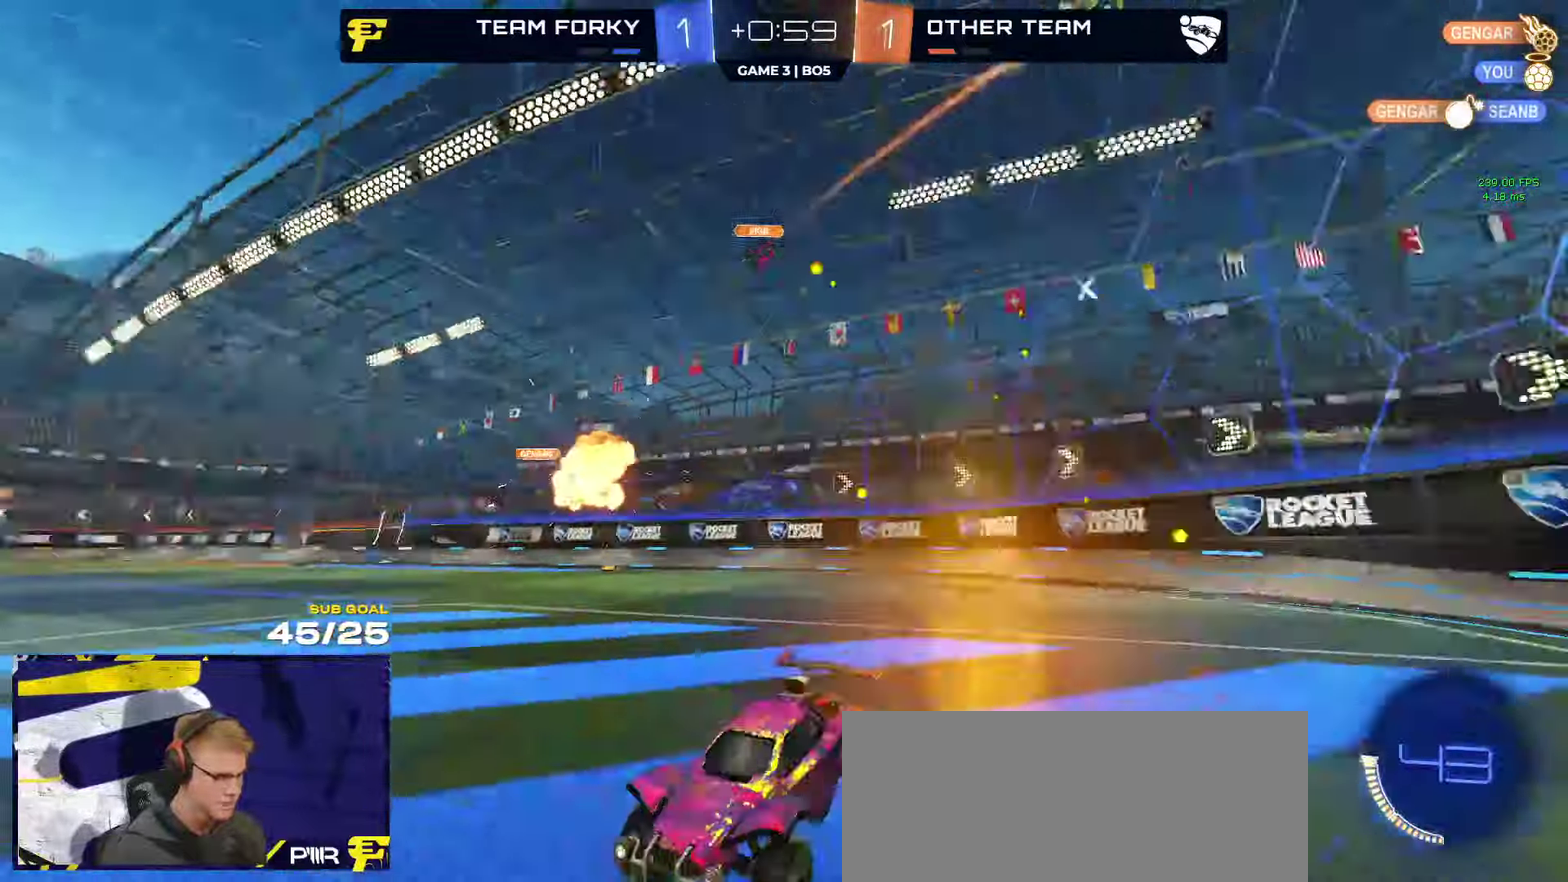
{"buttons": ["R2"], "left_stick": "left", "right_stick": "center", "events": [[500, "left_stick", "left"]]}
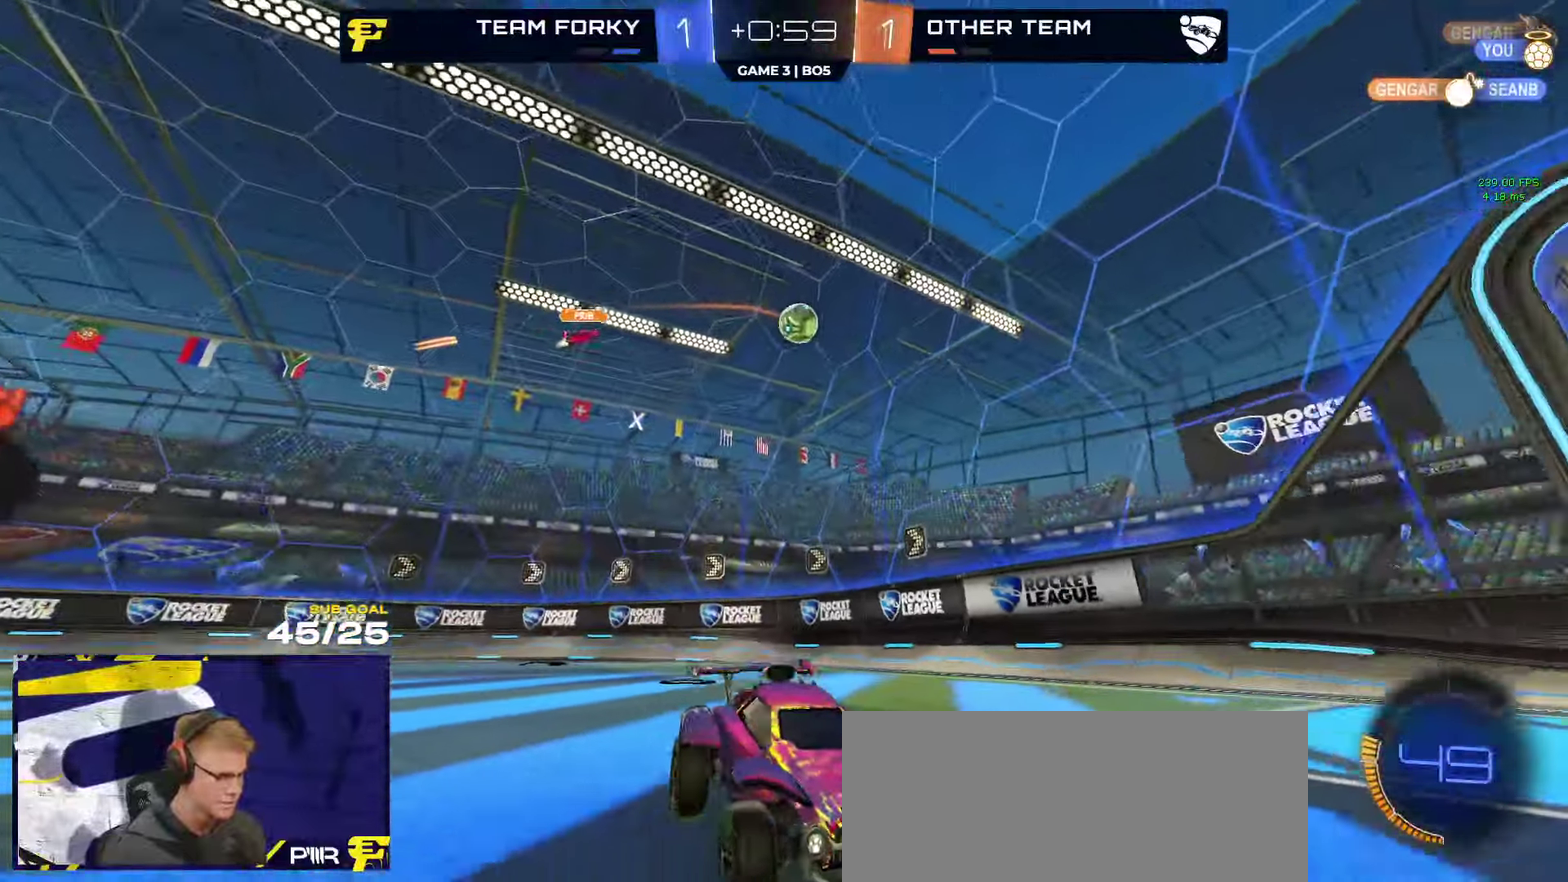
{"buttons": ["R2"], "left_stick": "left", "right_stick": "center", "events": [[83, "left_stick", "center"], [200, "left_stick", "left"], [400, "left_stick", "center"], [466, "left_stick", "left"]]}